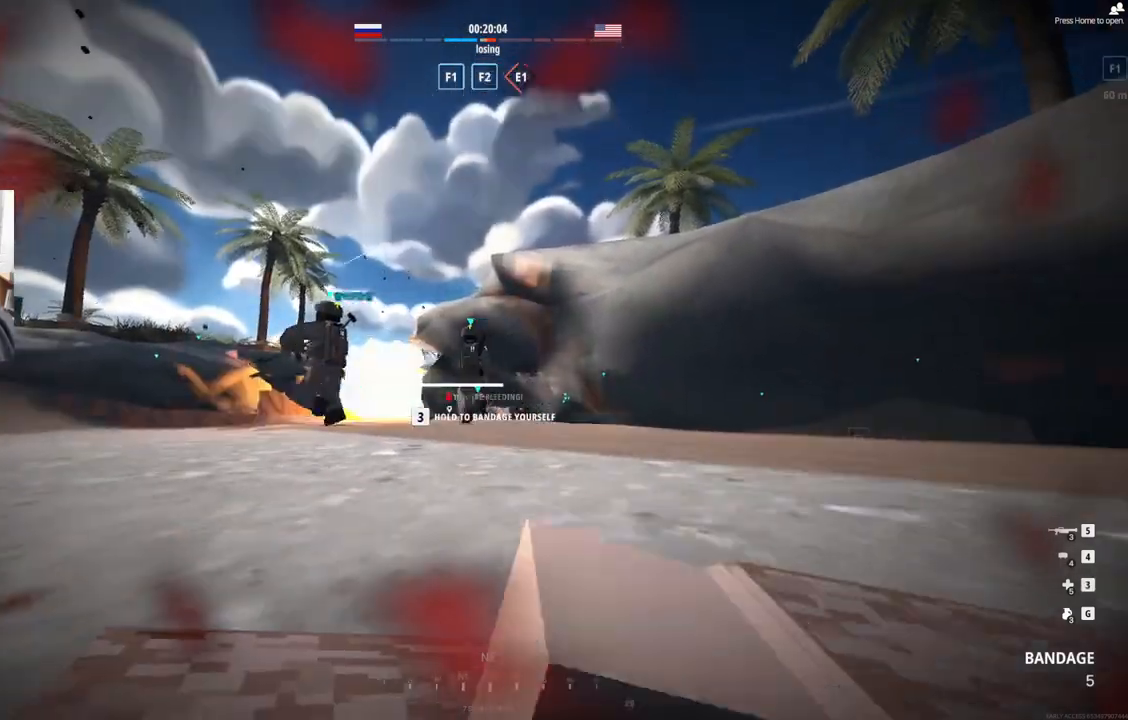
Gameplay with a controller (PlayStation layout); each line is a JSON object with the inputs held at the frame after it. "events" lists button and stick changes between this image and that frame as [ms after this image, input, new state], when the widget could be followed in between. Not read: right_stick.
{"buttons": ["DPAD_DOWN"], "left_stick": "center", "events": []}
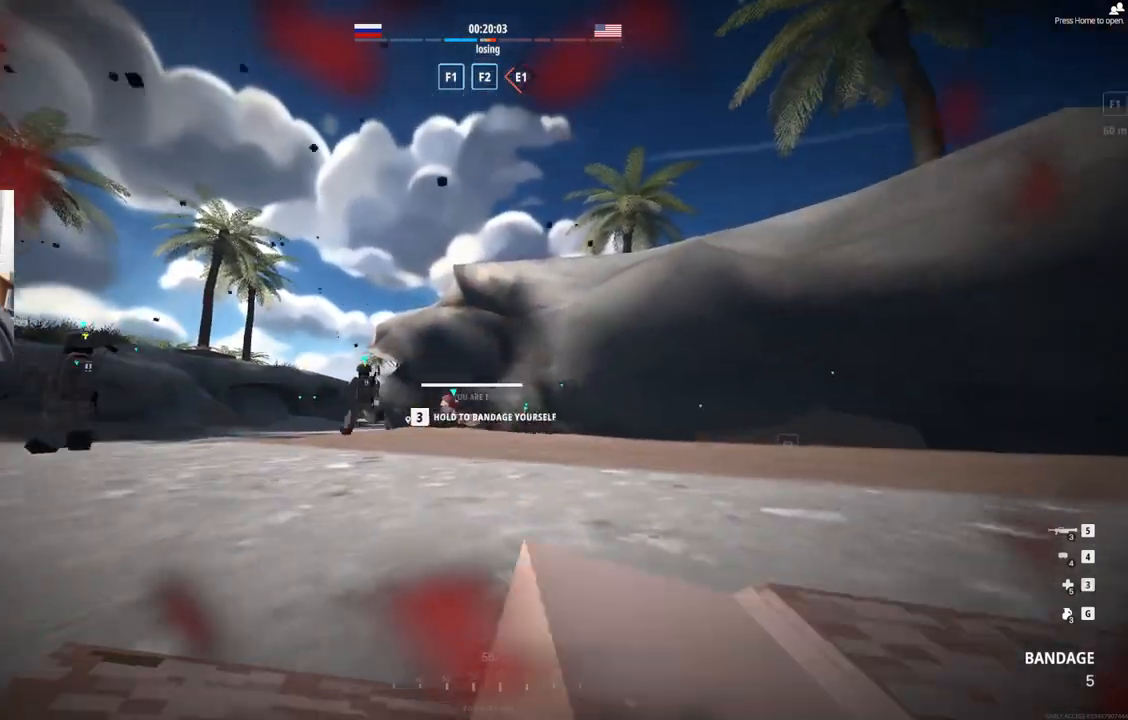
{"buttons": ["DPAD_DOWN"], "left_stick": "center", "events": []}
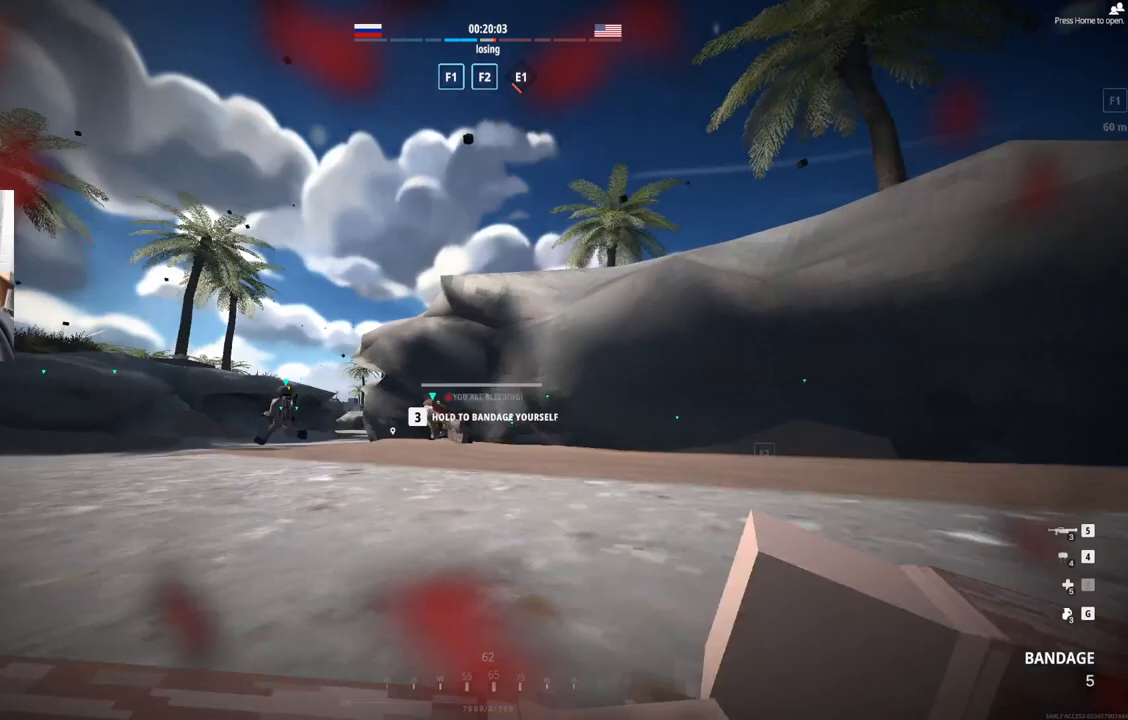
{"buttons": [], "left_stick": "center", "events": [[500, "DPAD_DOWN", "up"]]}
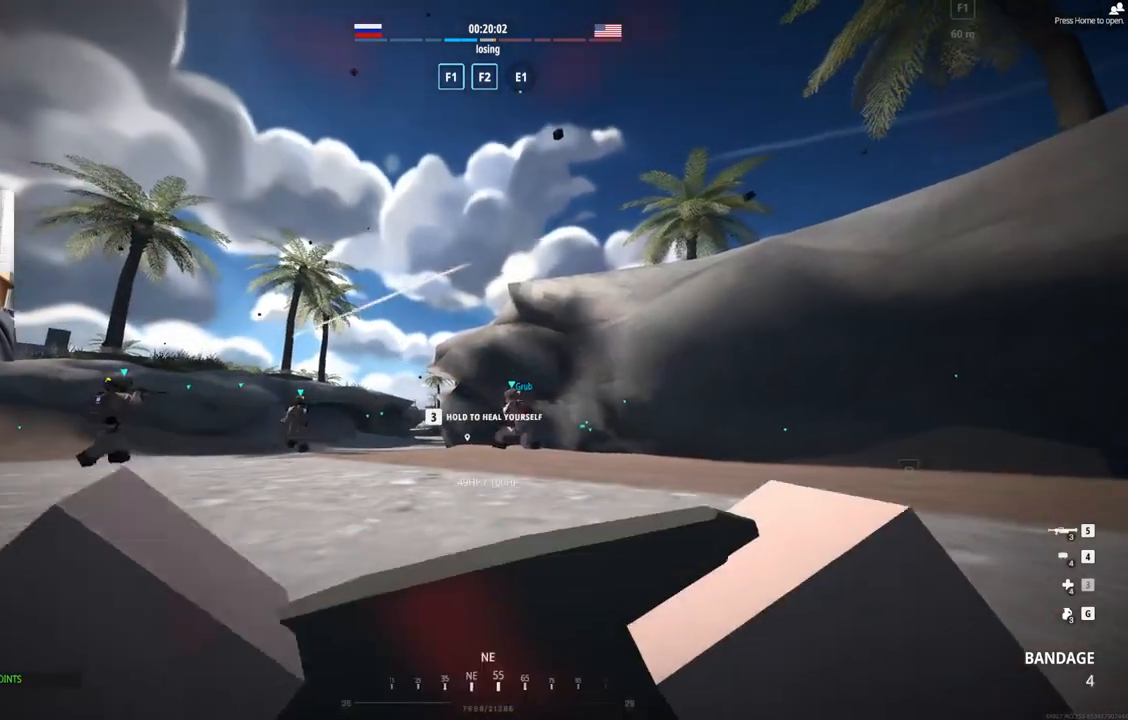
{"buttons": ["L2"], "left_stick": "left", "events": [[217, "left_stick", "down-left"], [433, "L2", "down"], [450, "left_stick", "left"]]}
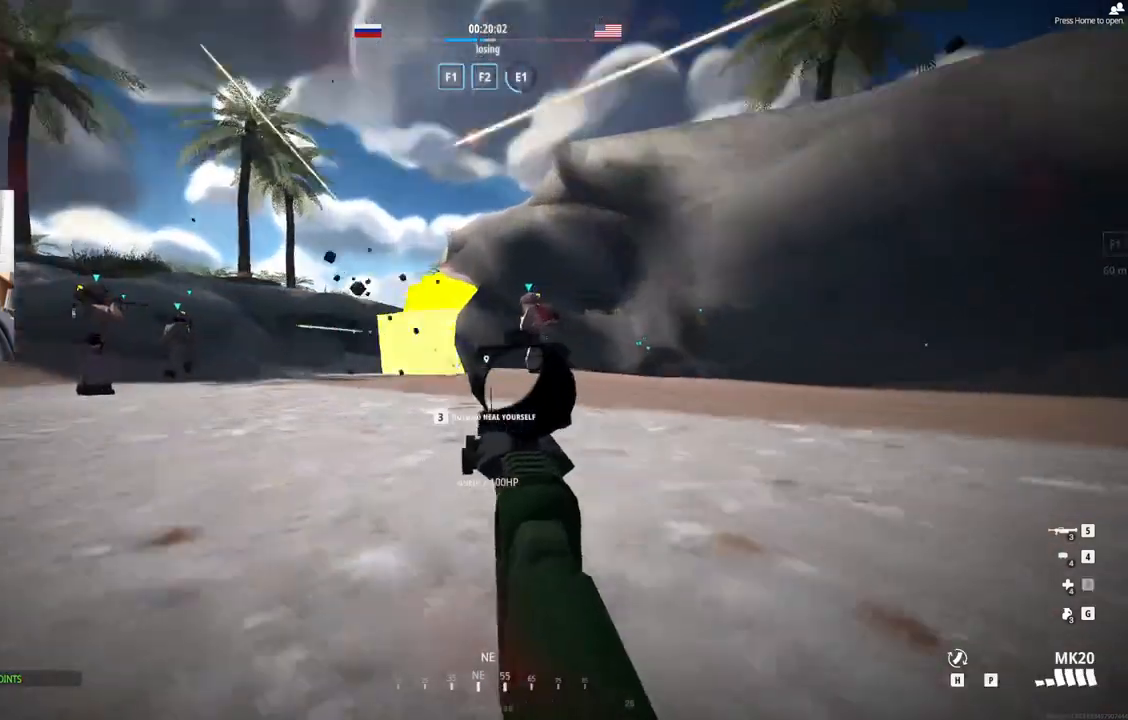
{"buttons": ["L2"], "left_stick": "left", "events": []}
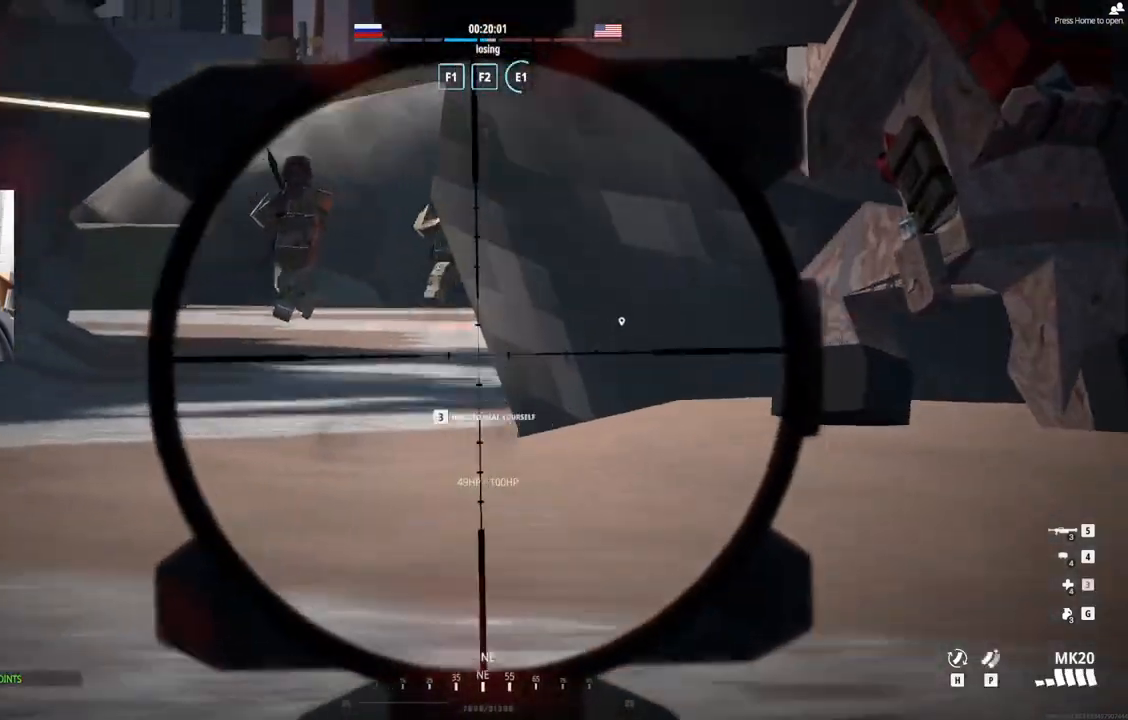
{"buttons": ["L2"], "left_stick": "center", "events": [[233, "left_stick", "center"]]}
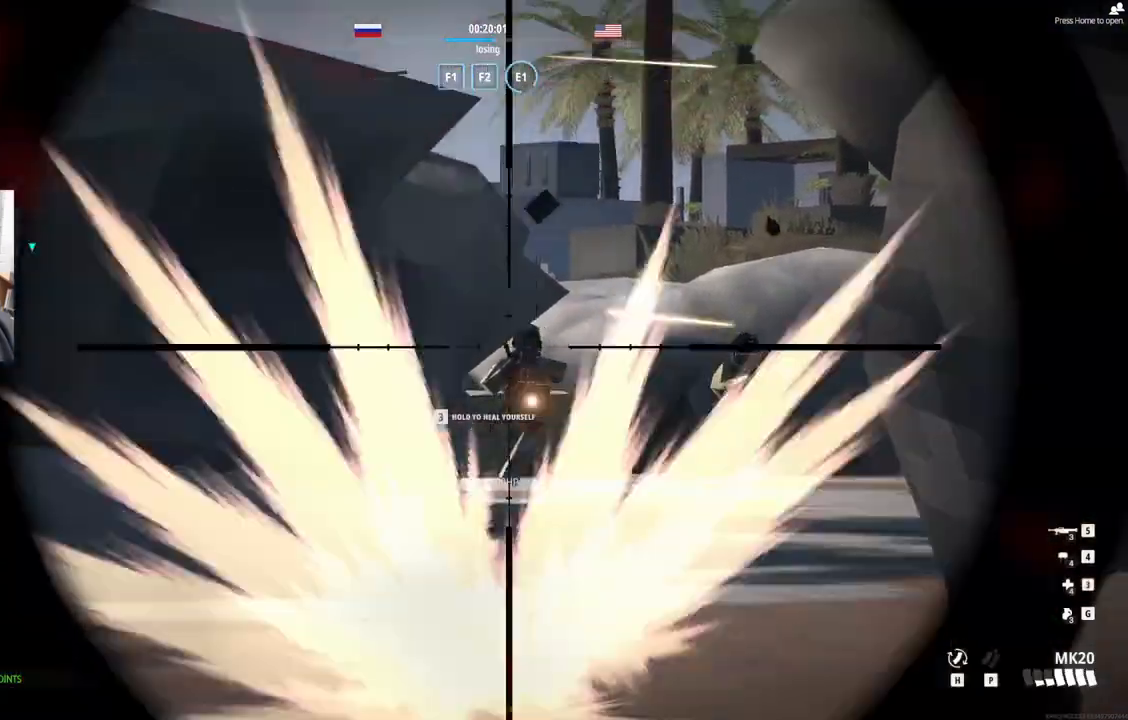
{"buttons": ["L2"], "left_stick": "center", "events": []}
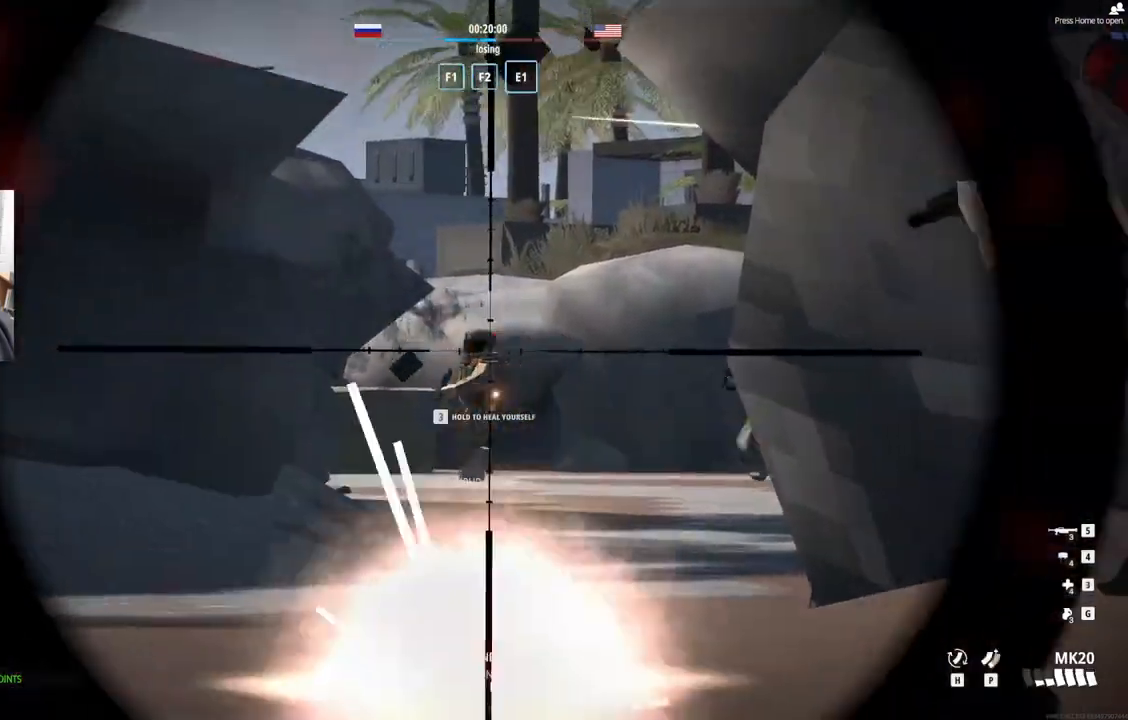
{"buttons": ["L2"], "left_stick": "center", "events": []}
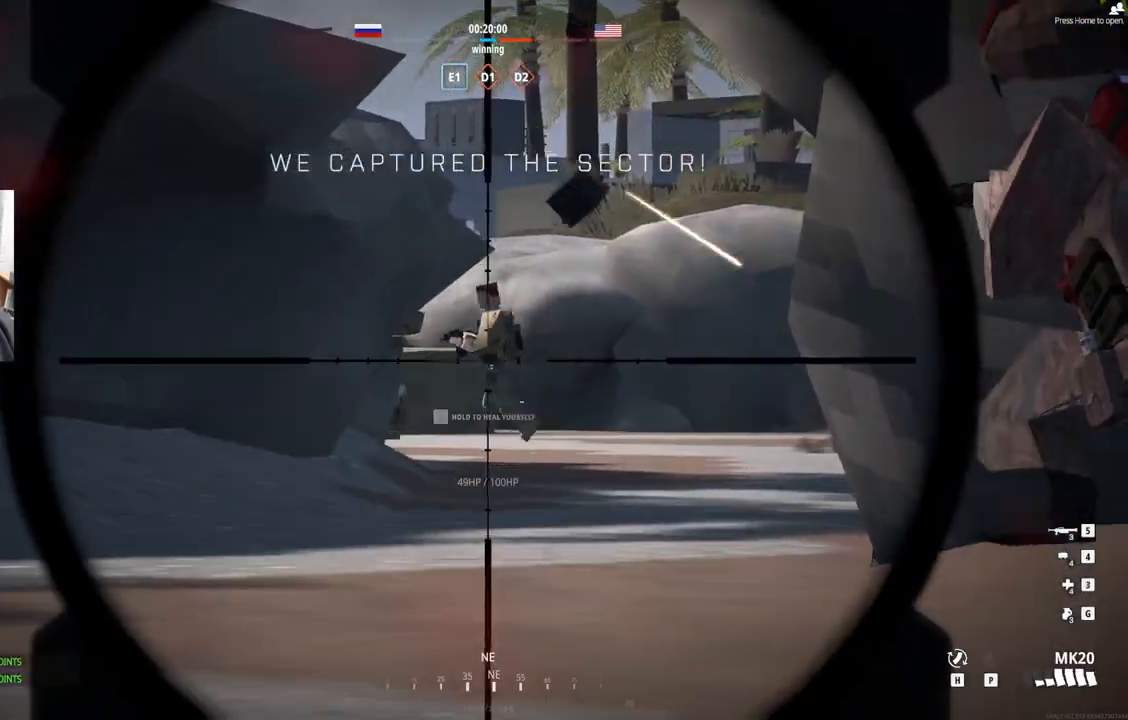
{"buttons": ["L2"], "left_stick": "center", "events": []}
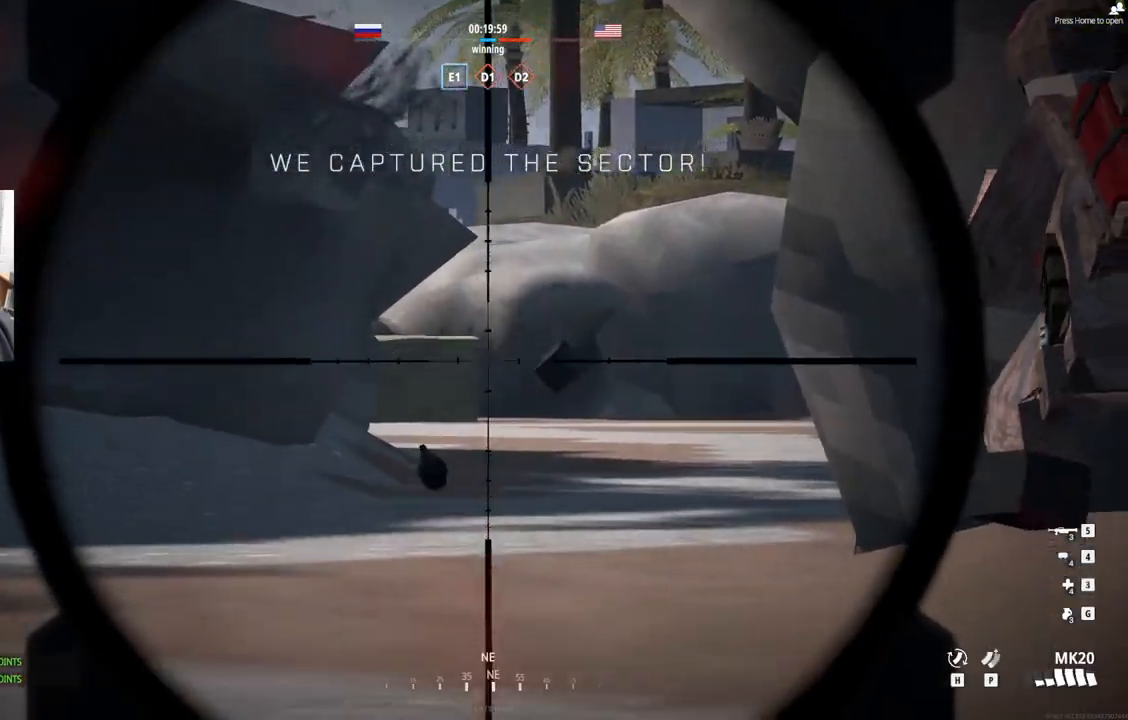
{"buttons": ["L2"], "left_stick": "right", "events": [[233, "left_stick", "right"]]}
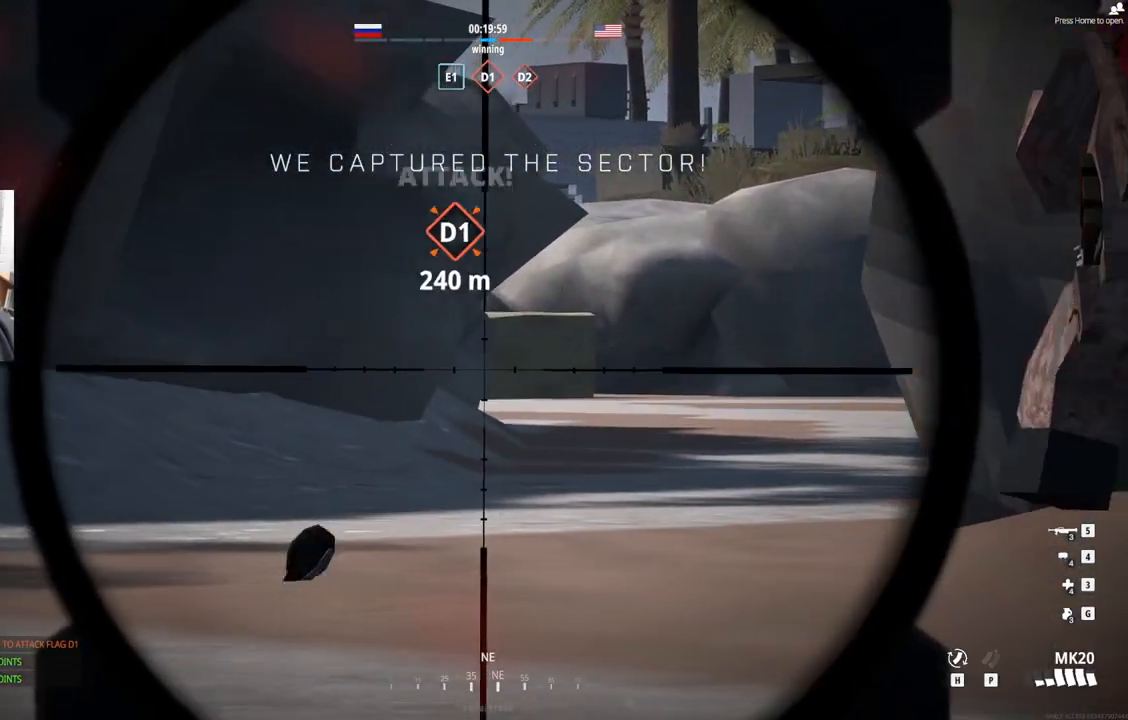
{"buttons": ["L2"], "left_stick": "right", "events": []}
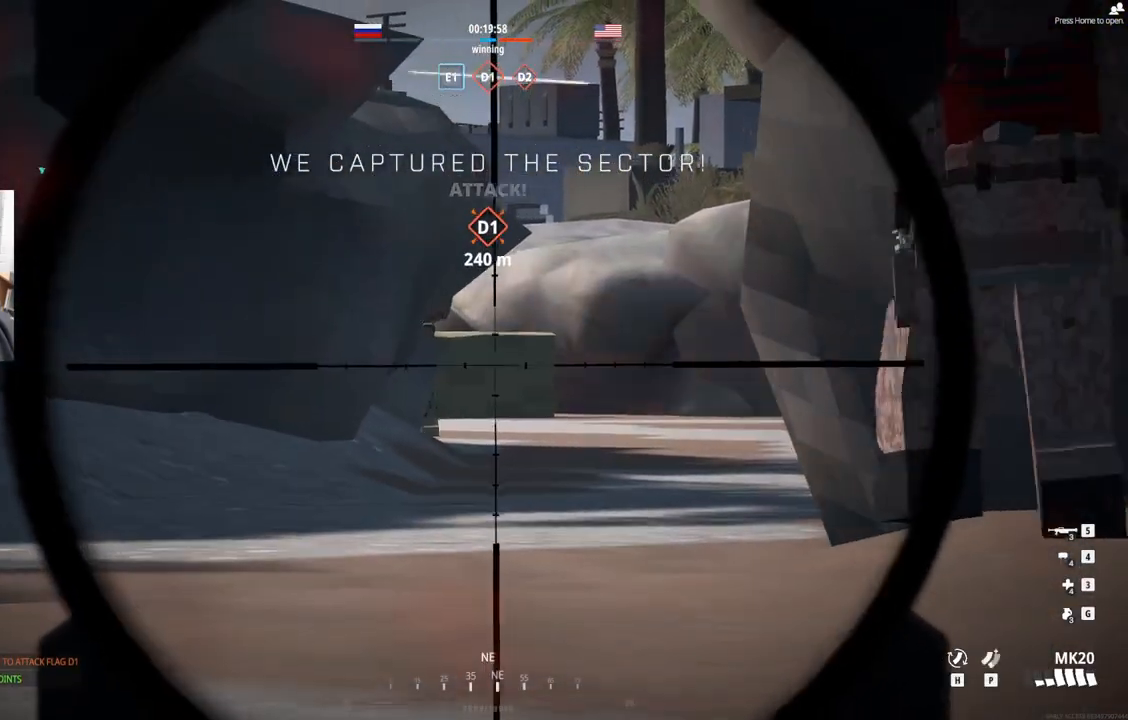
{"buttons": ["L2"], "left_stick": "center", "events": [[117, "left_stick", "center"]]}
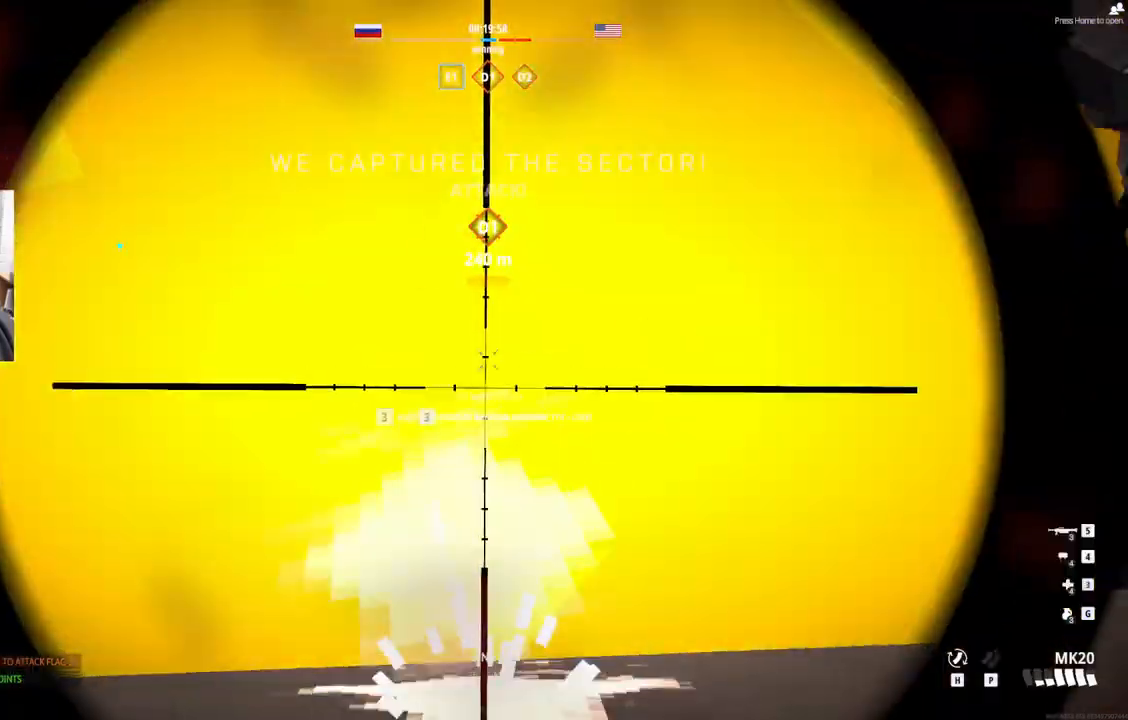
{"buttons": ["L2"], "left_stick": "center", "events": []}
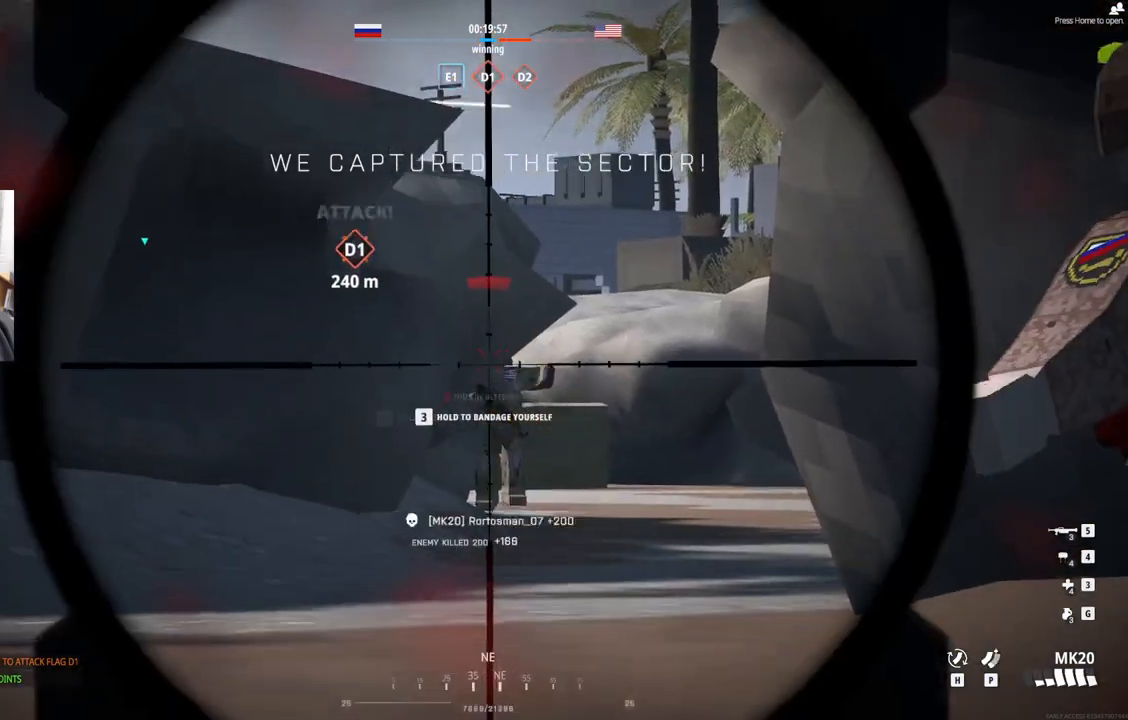
{"buttons": ["L2"], "left_stick": "center", "events": []}
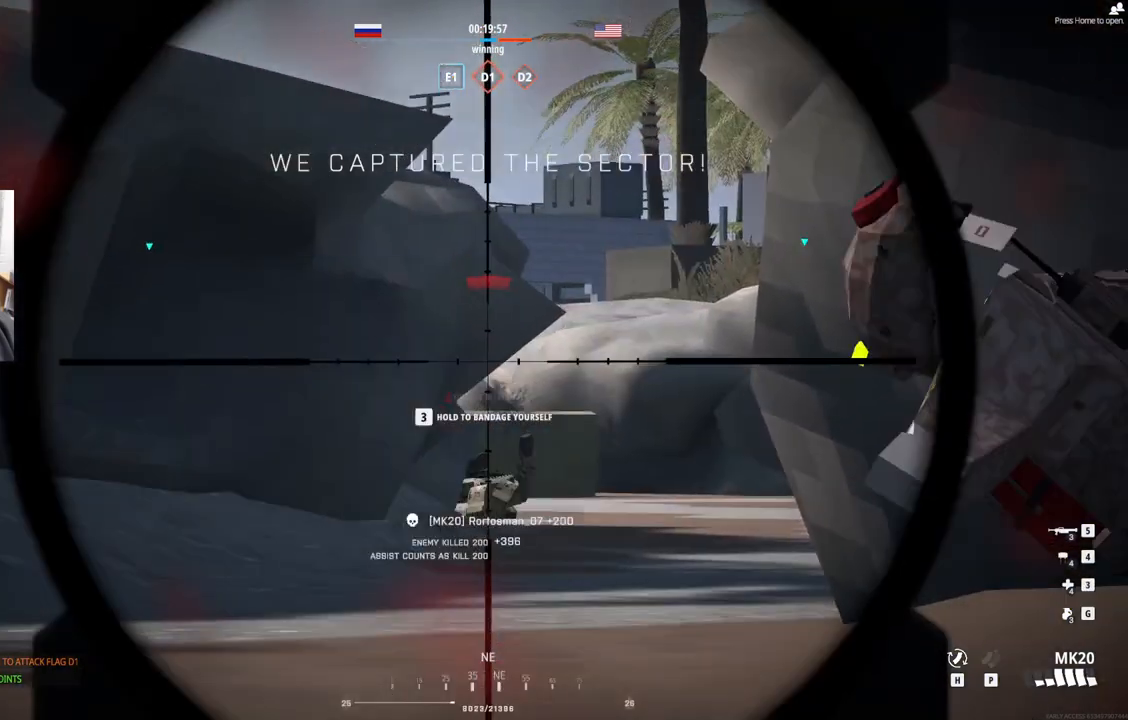
{"buttons": ["L2"], "left_stick": "center", "events": []}
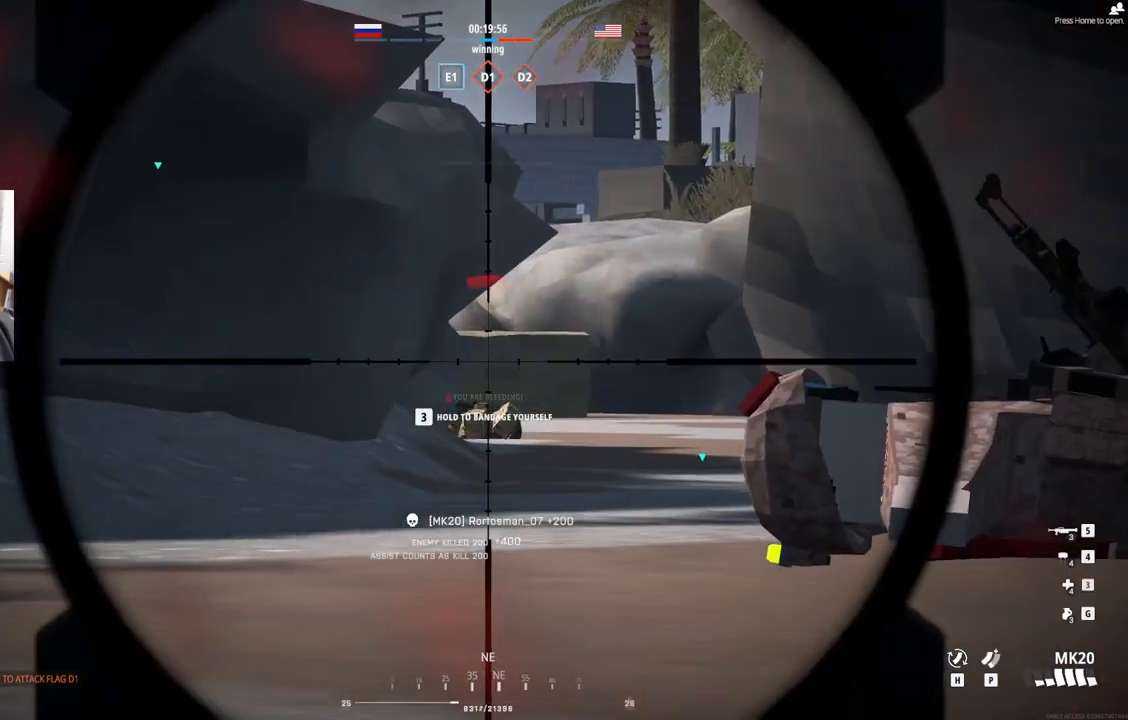
{"buttons": ["L2"], "left_stick": "center", "events": []}
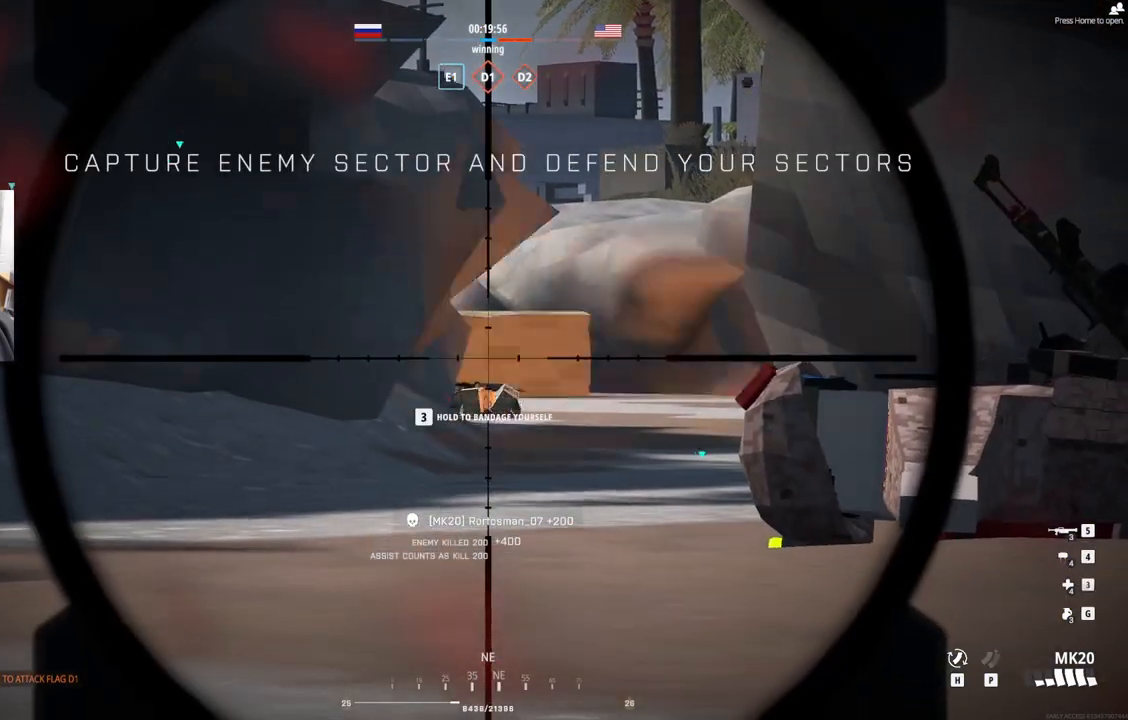
{"buttons": ["L2"], "left_stick": "center", "events": []}
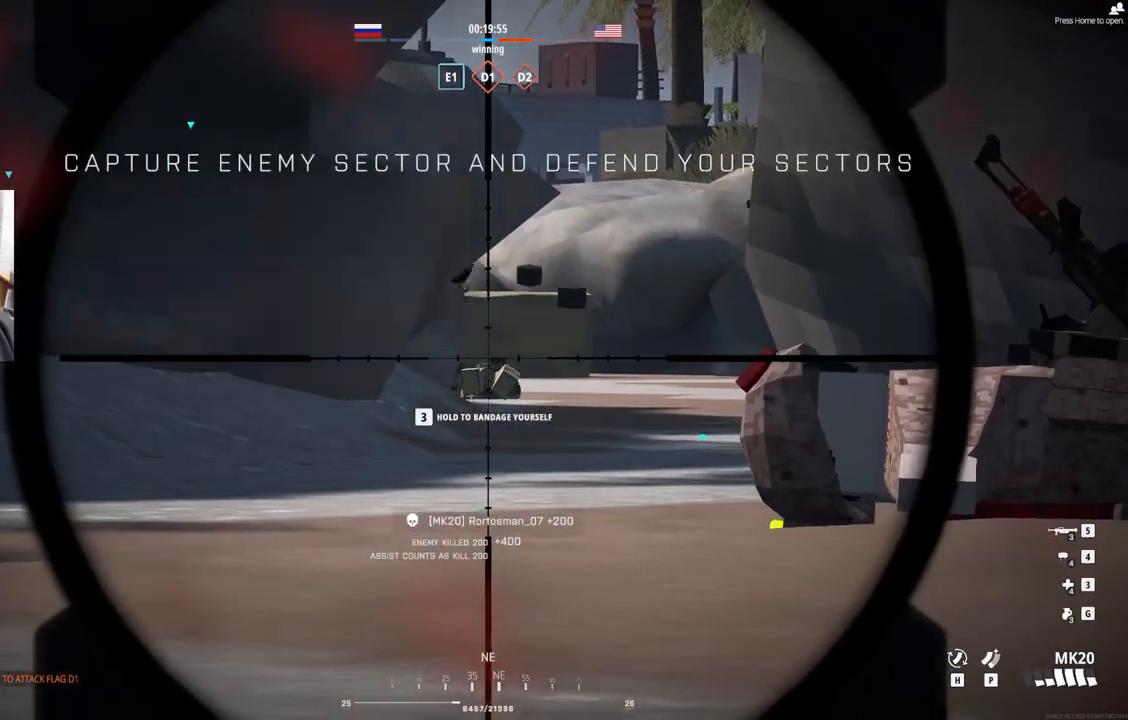
{"buttons": ["L2"], "left_stick": "center", "events": []}
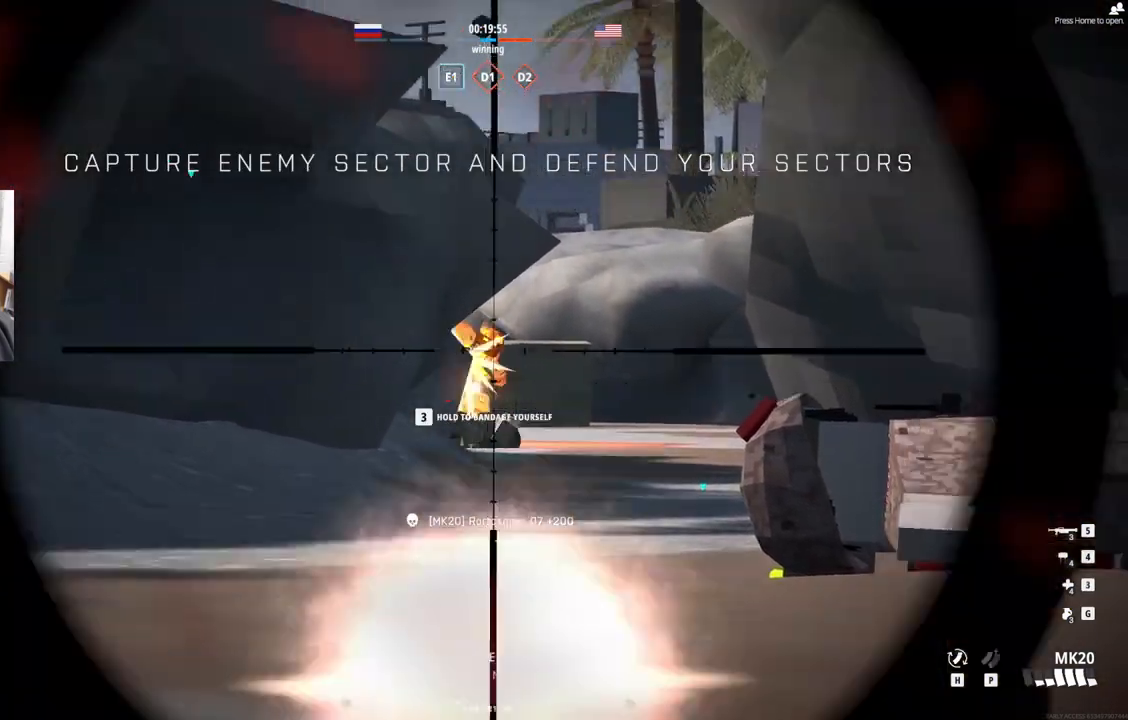
{"buttons": ["L2"], "left_stick": "center", "events": []}
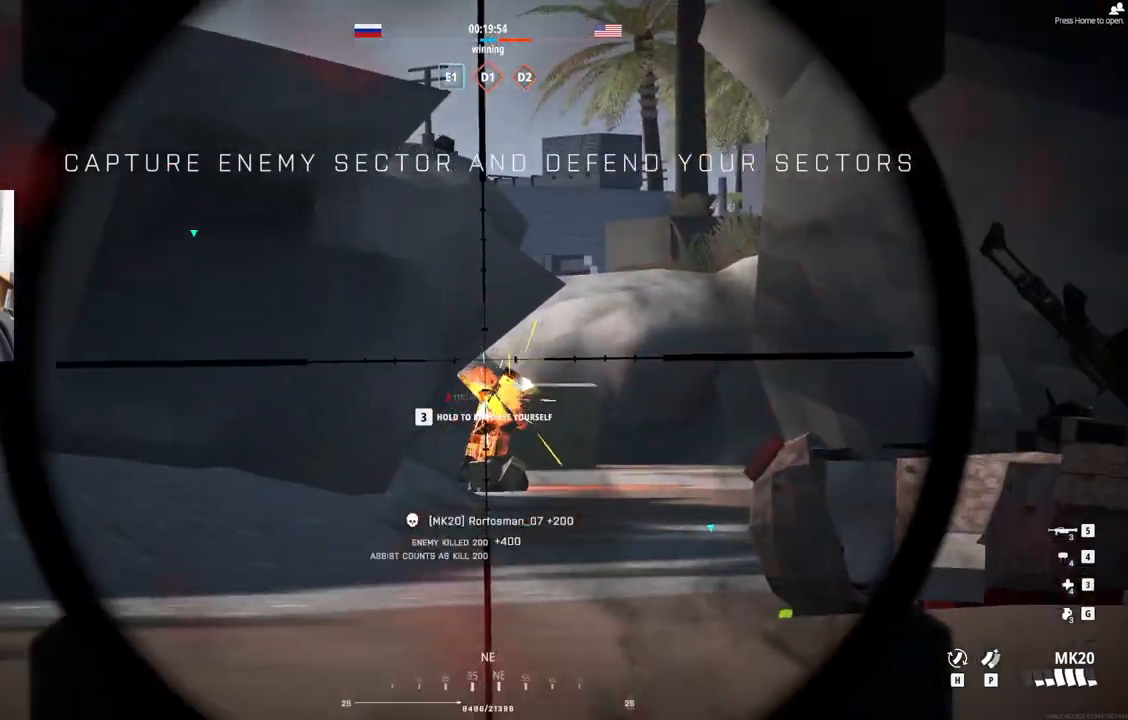
{"buttons": [], "left_stick": "center", "events": [[417, "L2", "up"]]}
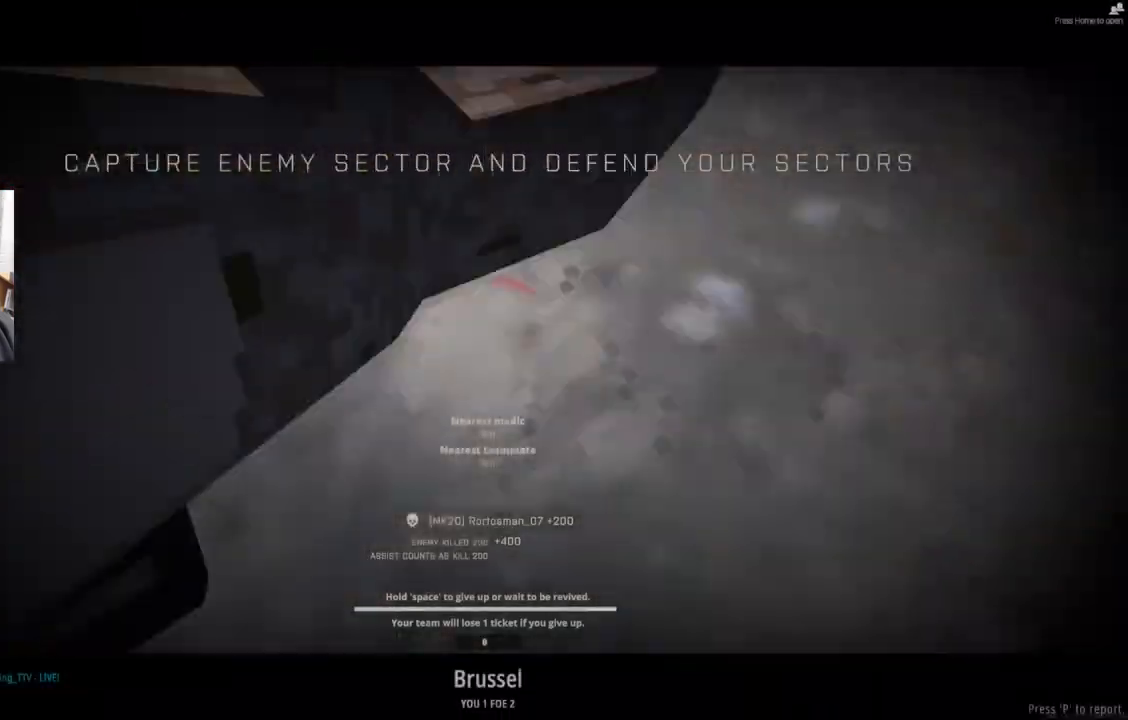
{"buttons": [], "left_stick": "center", "events": []}
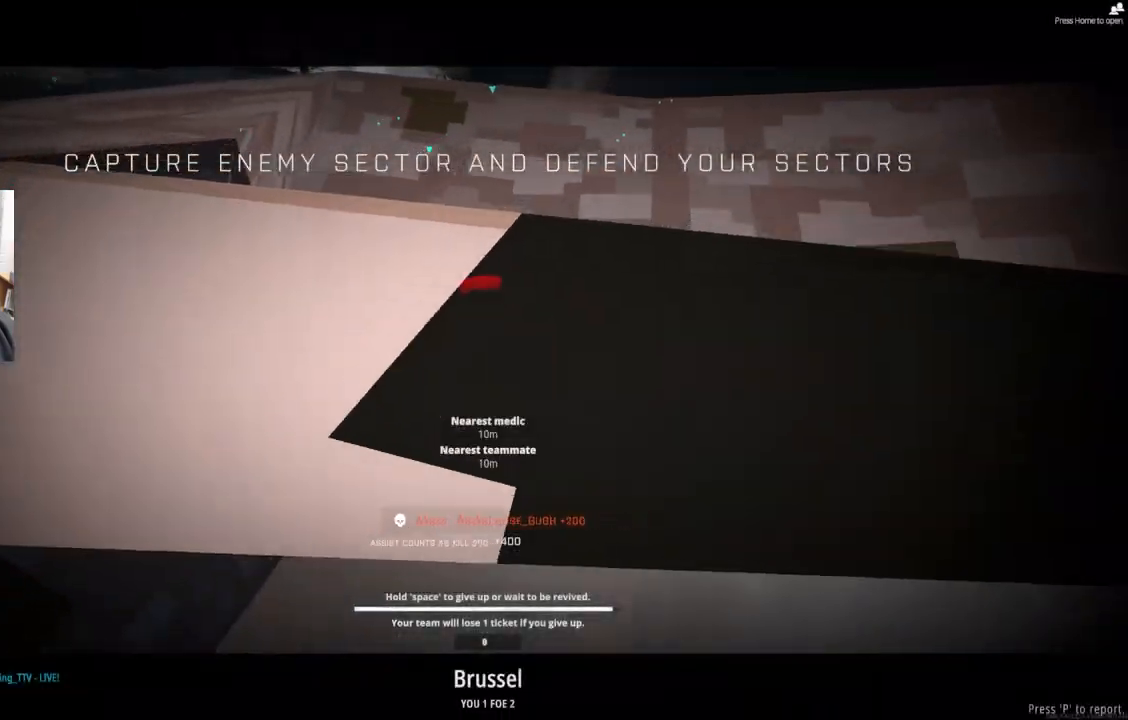
{"buttons": [], "left_stick": "center", "events": []}
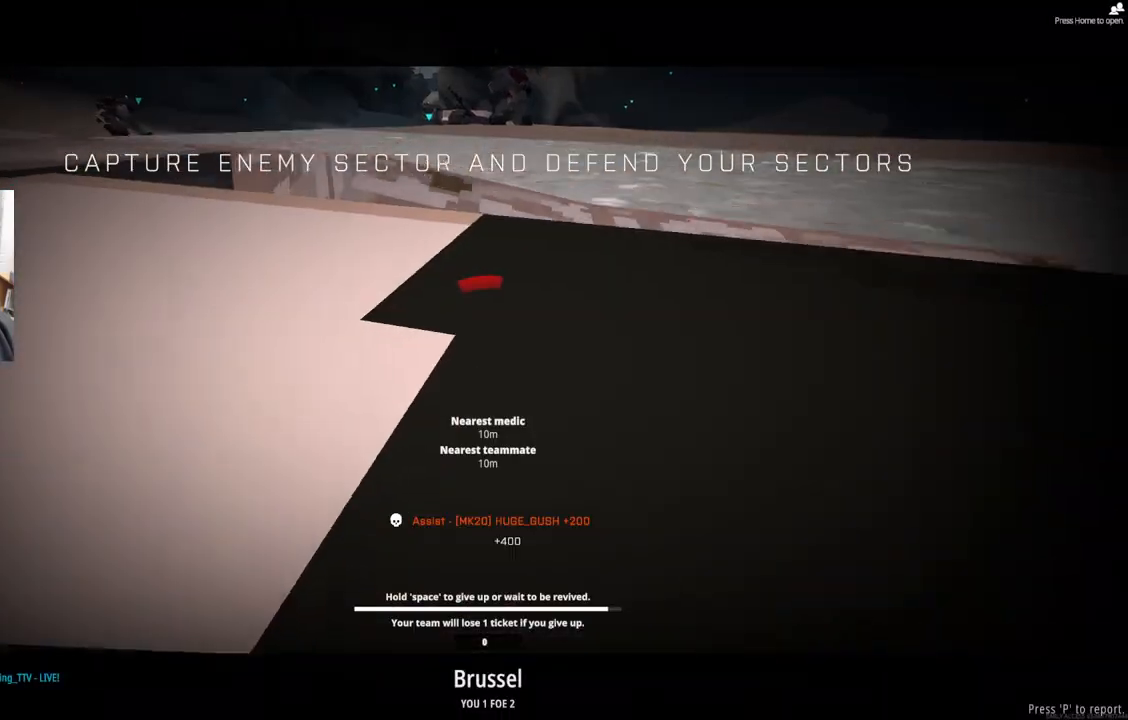
{"buttons": [], "left_stick": "center", "events": []}
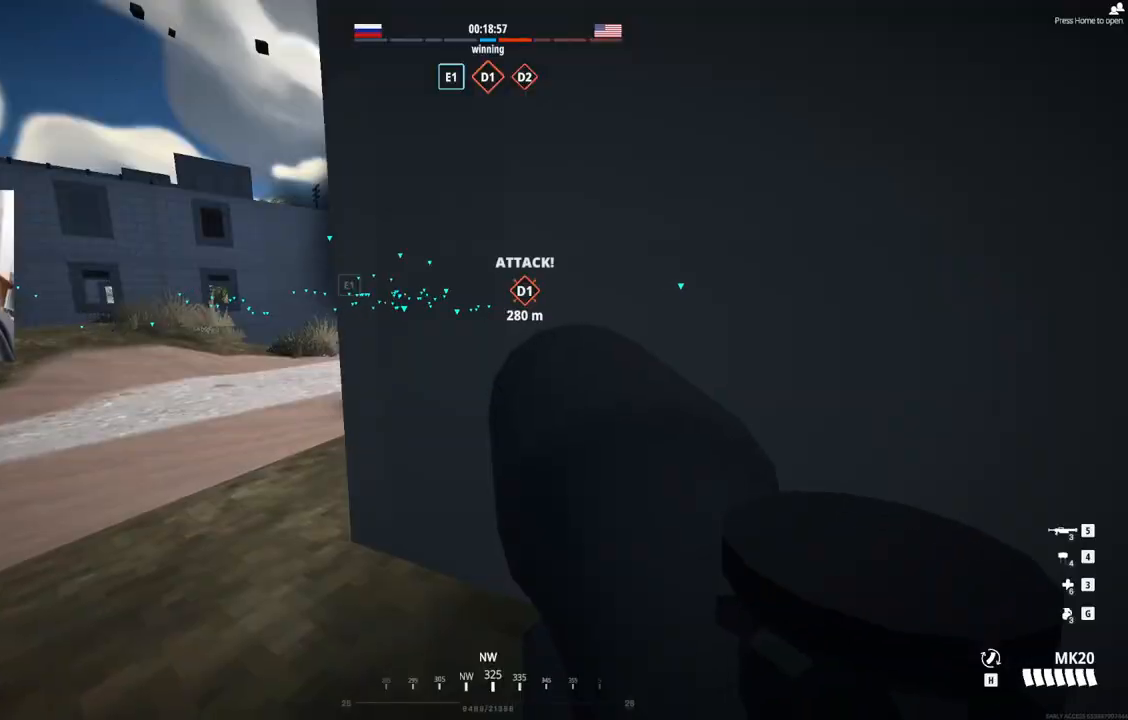
{"buttons": [], "left_stick": "center", "events": []}
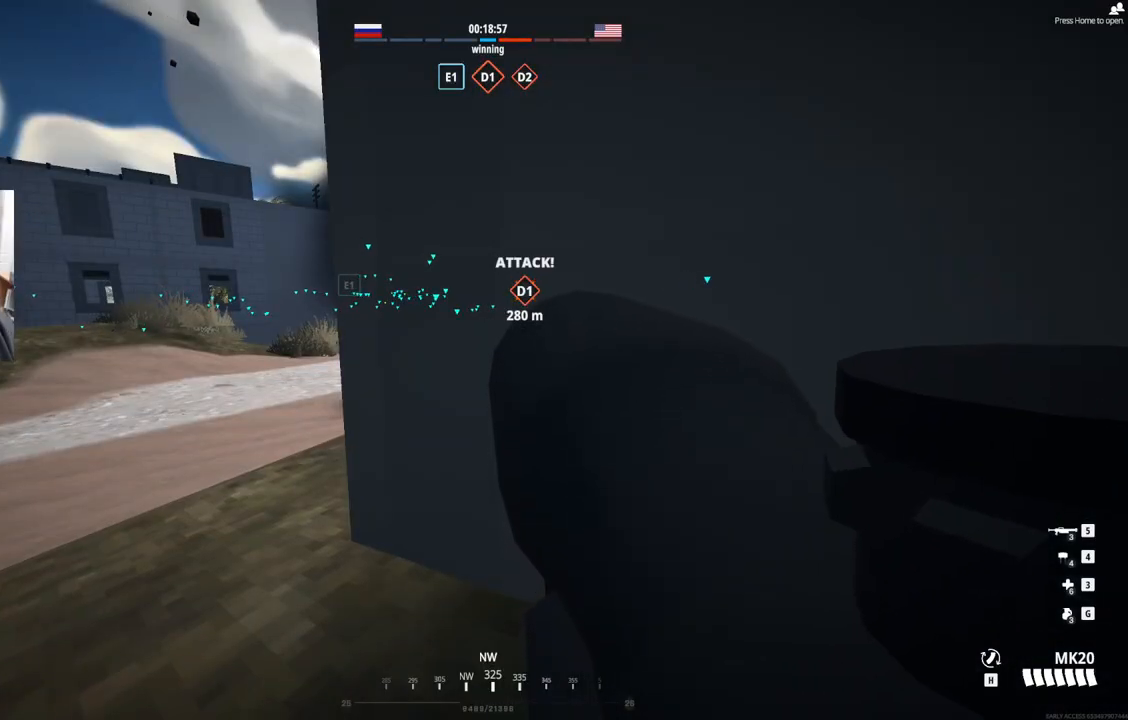
{"buttons": [], "left_stick": "left", "events": [[500, "left_stick", "left"]]}
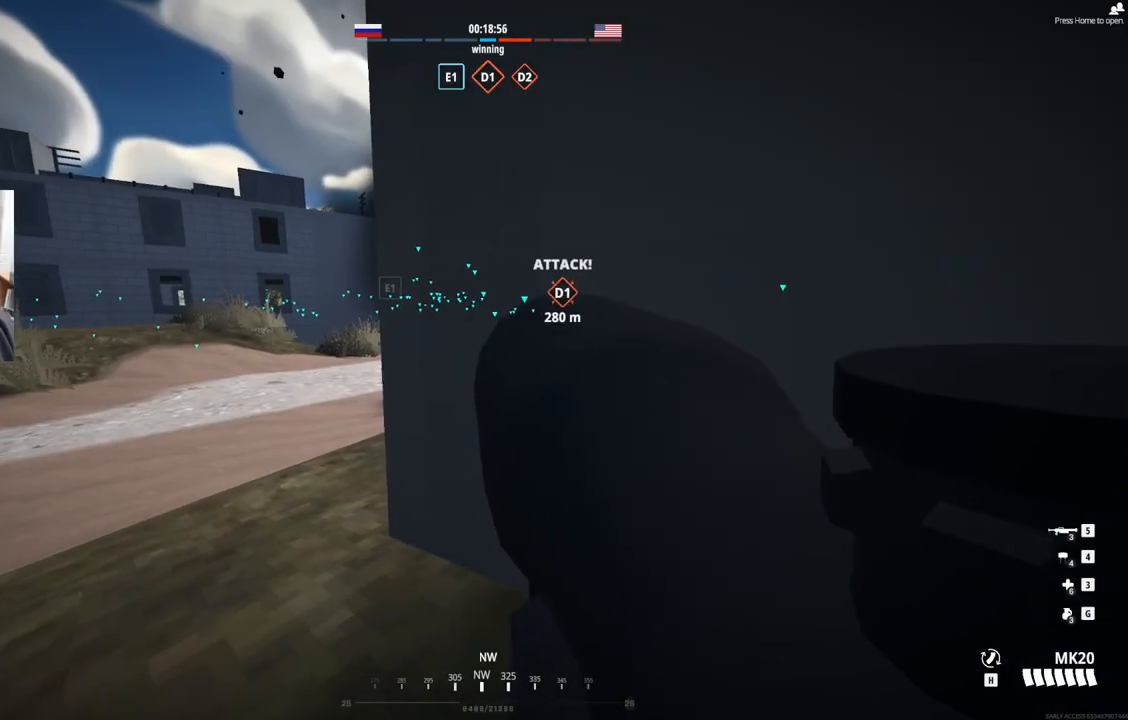
{"buttons": ["L2"], "left_stick": "up-left", "events": [[250, "left_stick", "up-left"], [467, "L2", "down"]]}
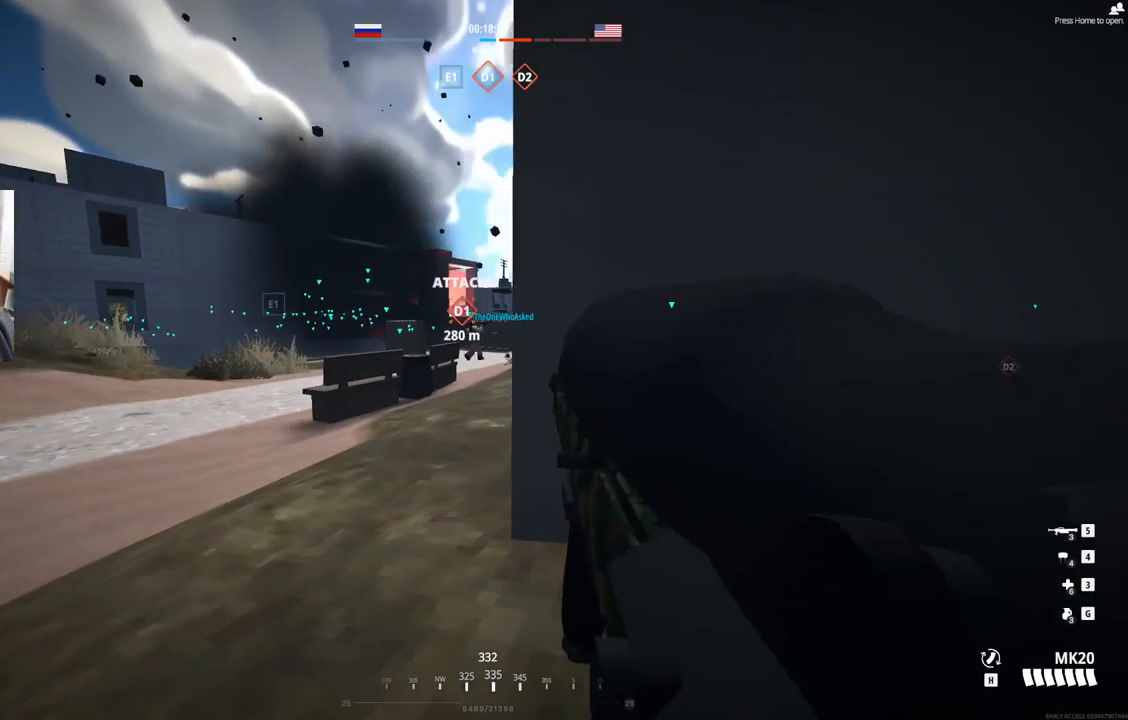
{"buttons": ["L2"], "left_stick": "up", "events": [[233, "left_stick", "up"]]}
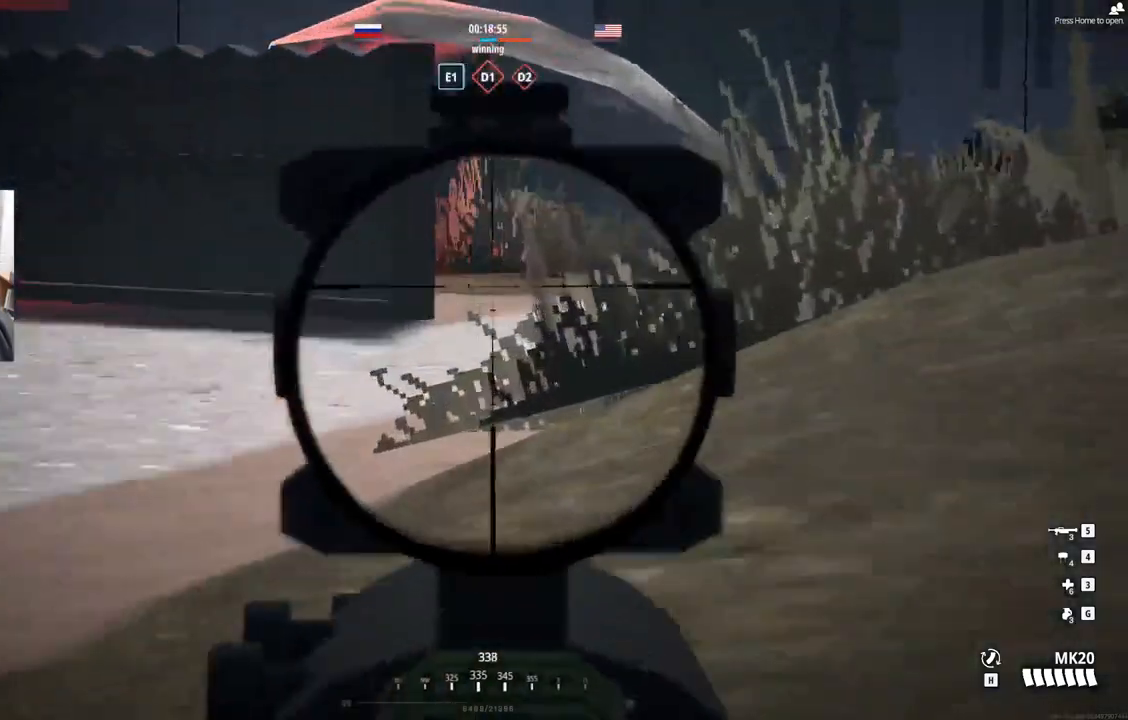
{"buttons": ["L2"], "left_stick": "up", "events": []}
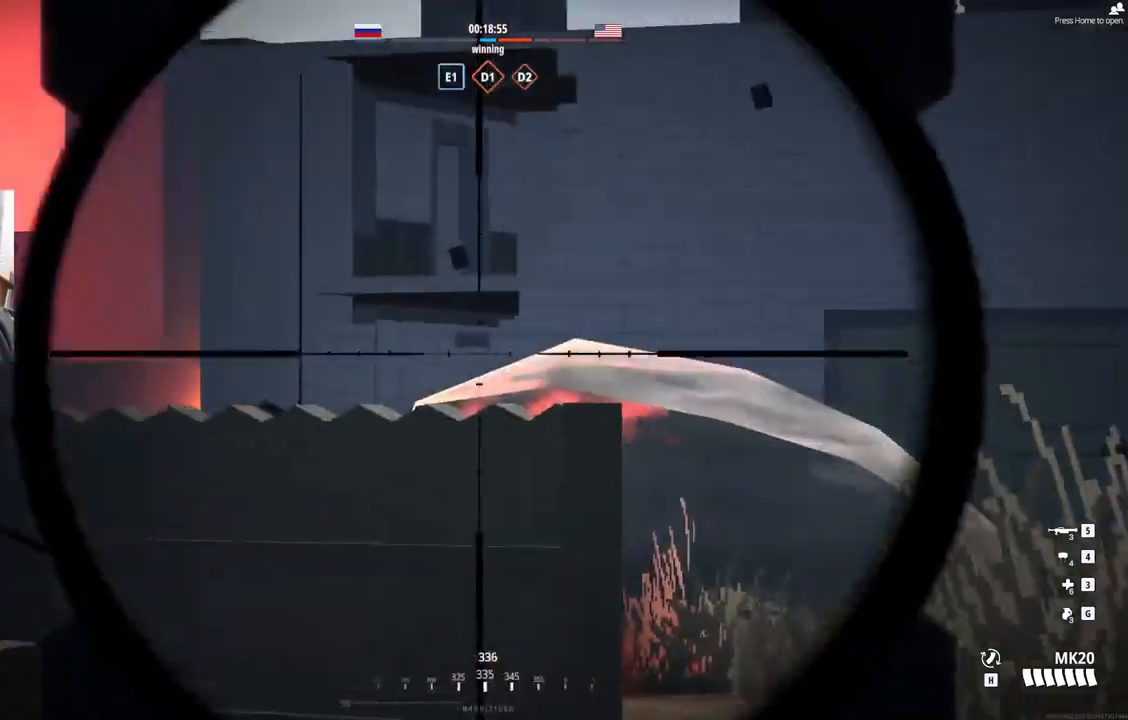
{"buttons": ["L2"], "left_stick": "center", "events": [[133, "left_stick", "center"]]}